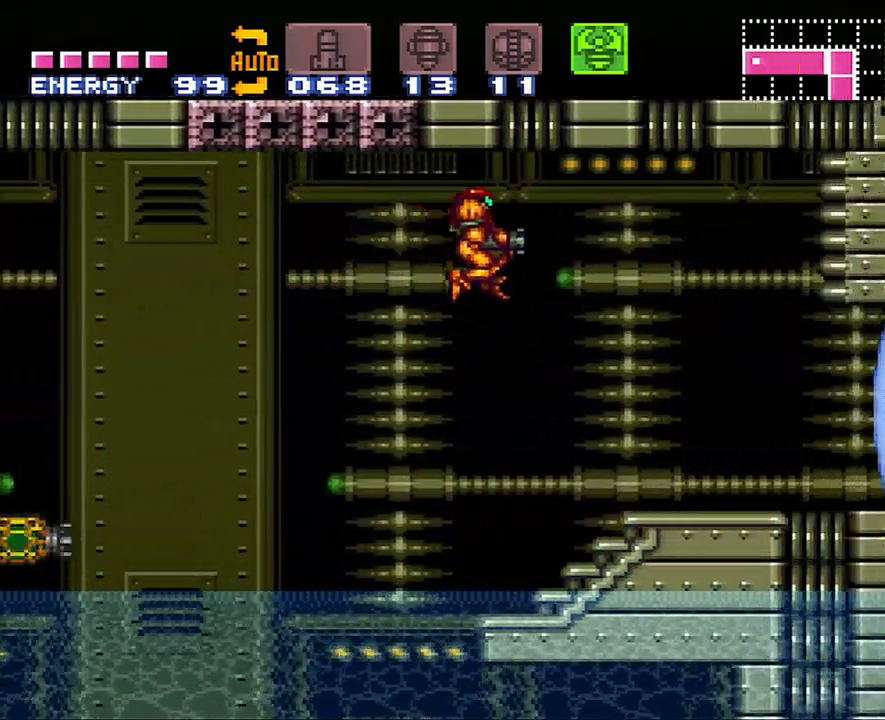
Gameplay with a controller (Nintendo layout); each line is a JSON object with the inputs held at the frame after it. "events" lists button and stick changes between this image and that frame as [ms after this image, input, new state], when the widget could be followed in between. Not read: L3 R3.
{"buttons": [], "events": [[50, "A", "down"], [167, "DPAD_RIGHT", "up"], [250, "SELECT", "down"], [317, "A", "up"], [417, "SELECT", "up"]]}
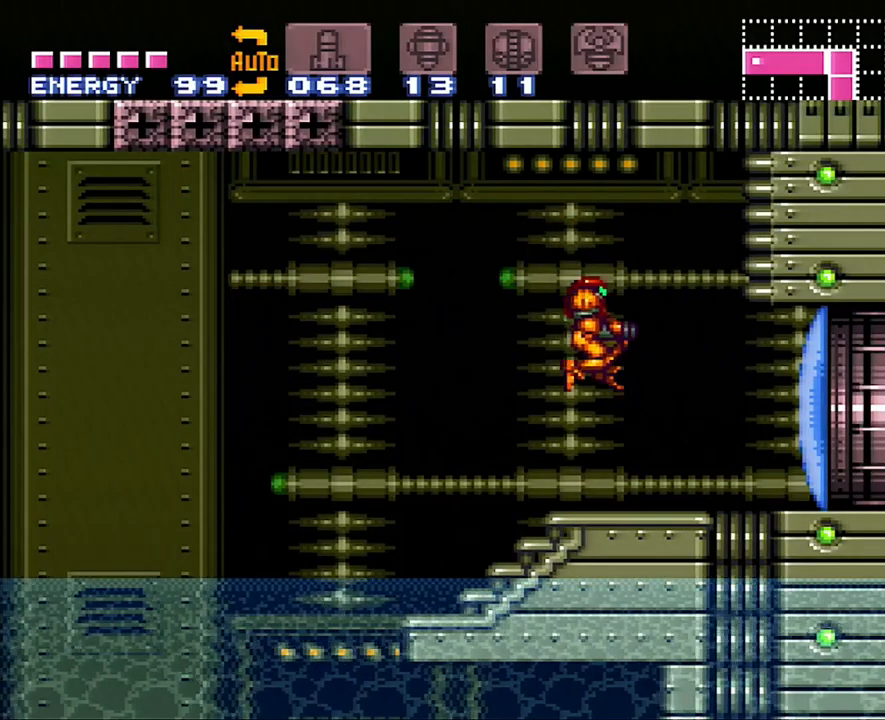
{"buttons": ["A", "DPAD_RIGHT"], "events": [[17, "DPAD_RIGHT", "down"], [67, "Y", "down"], [150, "DPAD_RIGHT", "up"], [150, "Y", "up"], [267, "A", "down"], [283, "DPAD_RIGHT", "down"]]}
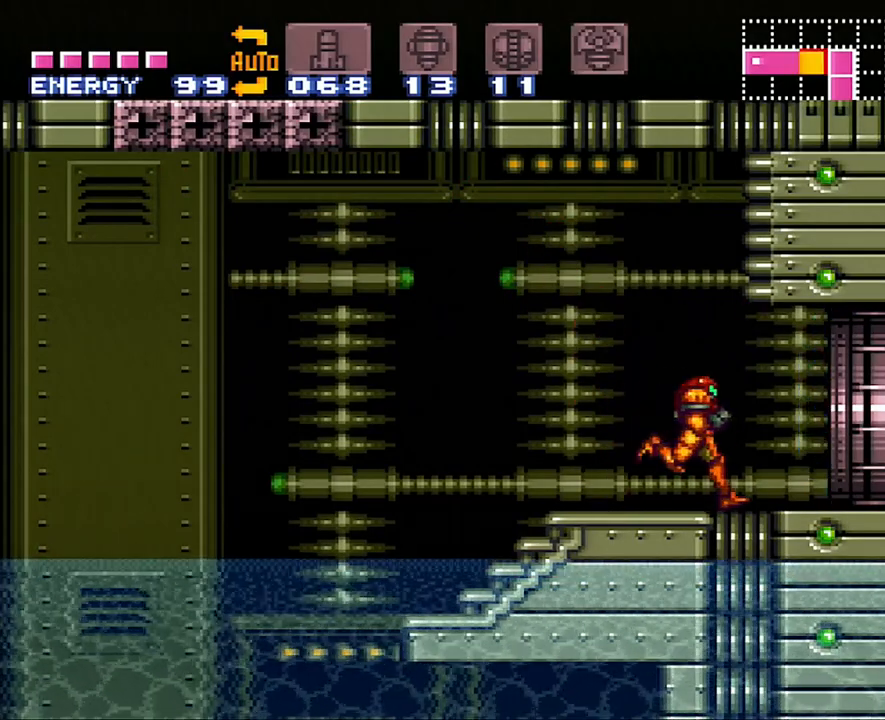
{"buttons": ["A", "DPAD_RIGHT"], "events": []}
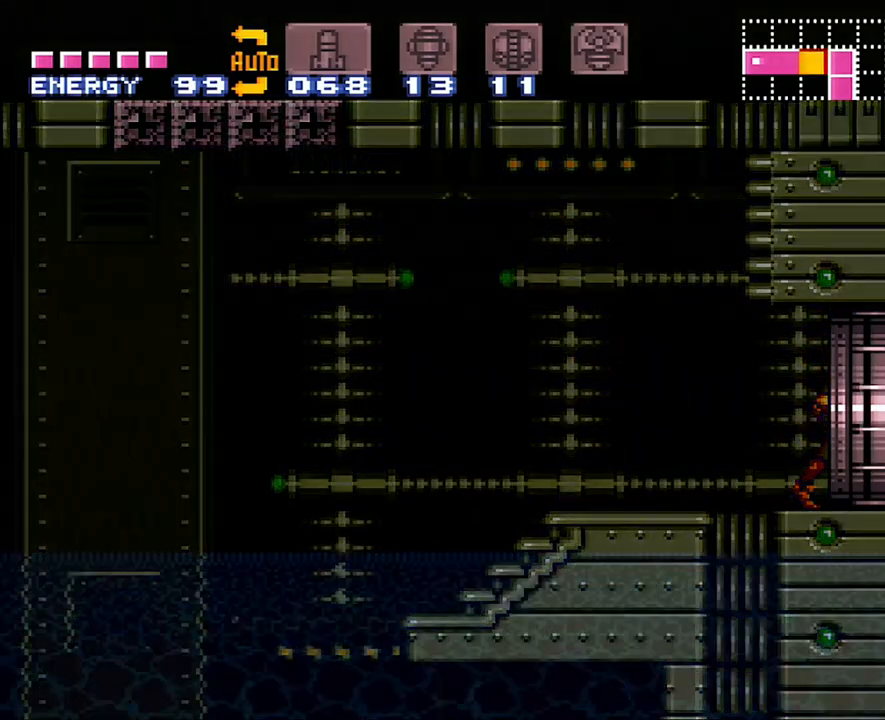
{"buttons": ["A", "DPAD_RIGHT"], "events": []}
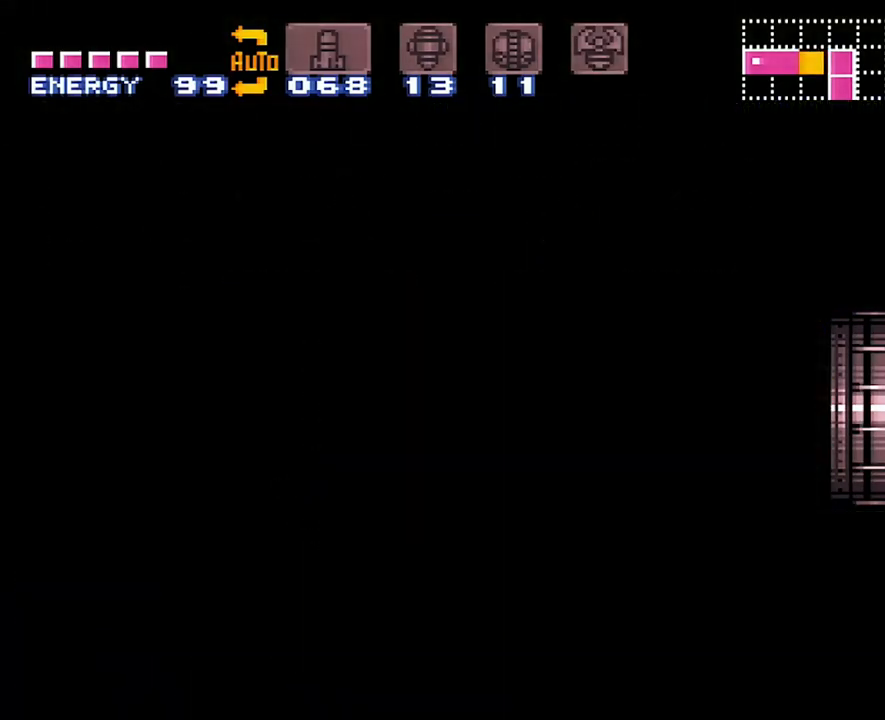
{"buttons": ["A", "DPAD_RIGHT"], "events": []}
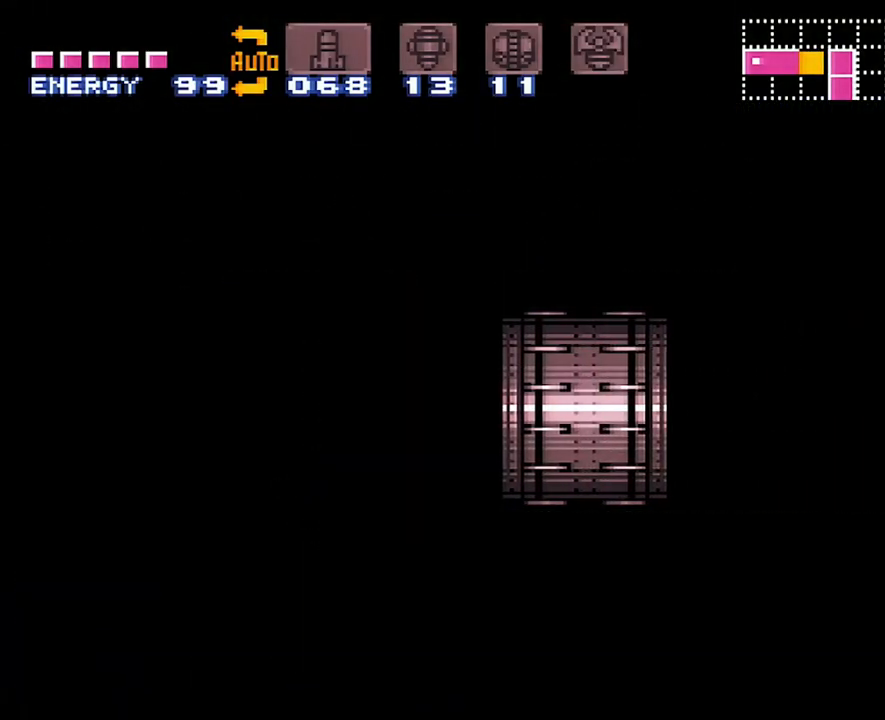
{"buttons": ["A", "DPAD_RIGHT"], "events": []}
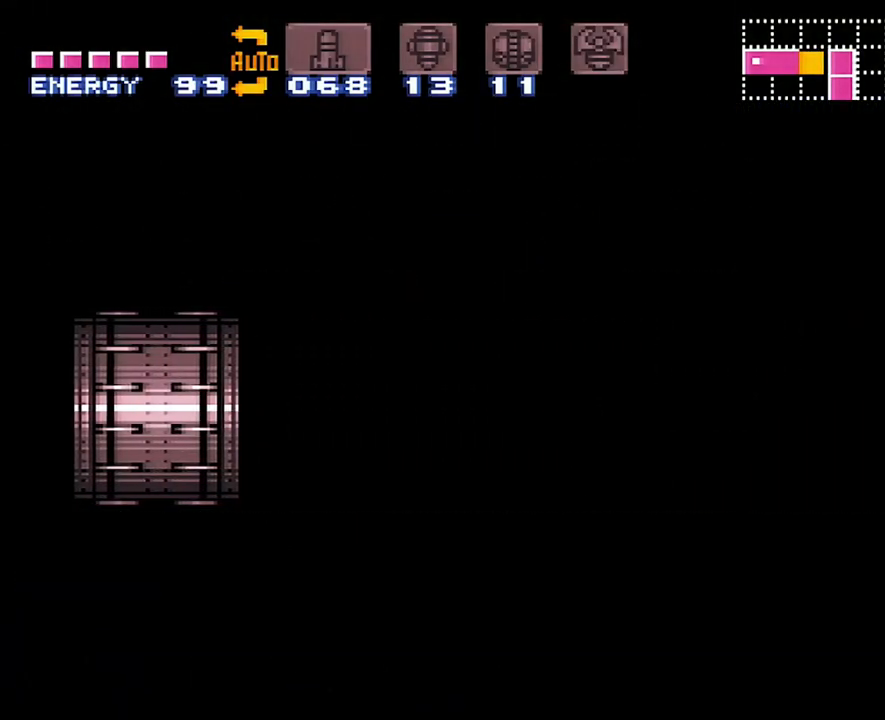
{"buttons": ["A"], "events": [[133, "DPAD_RIGHT", "up"]]}
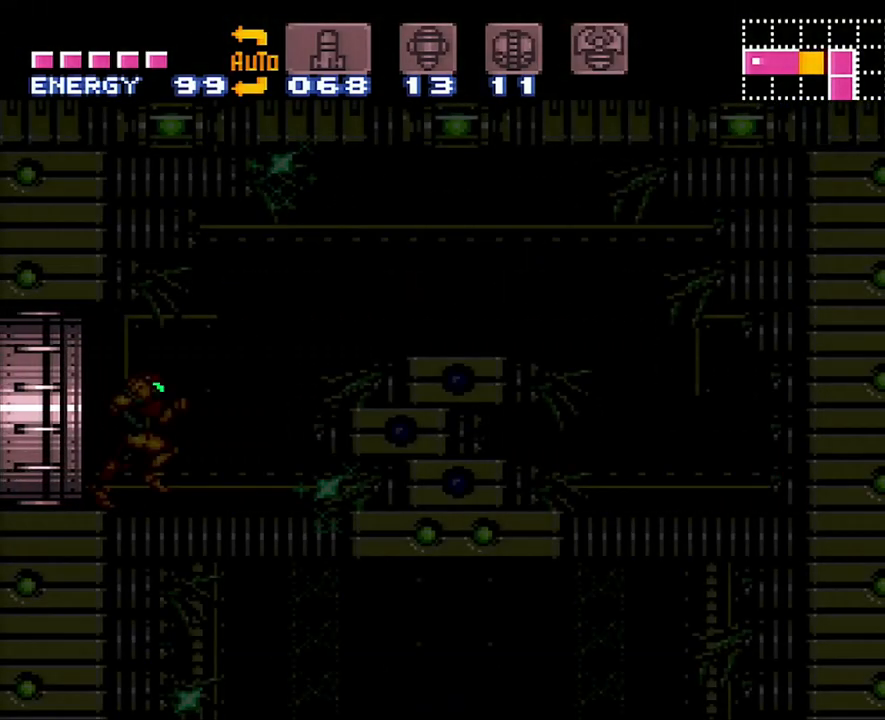
{"buttons": ["A", "B", "DPAD_RIGHT"], "events": [[267, "DPAD_RIGHT", "down"], [400, "B", "down"]]}
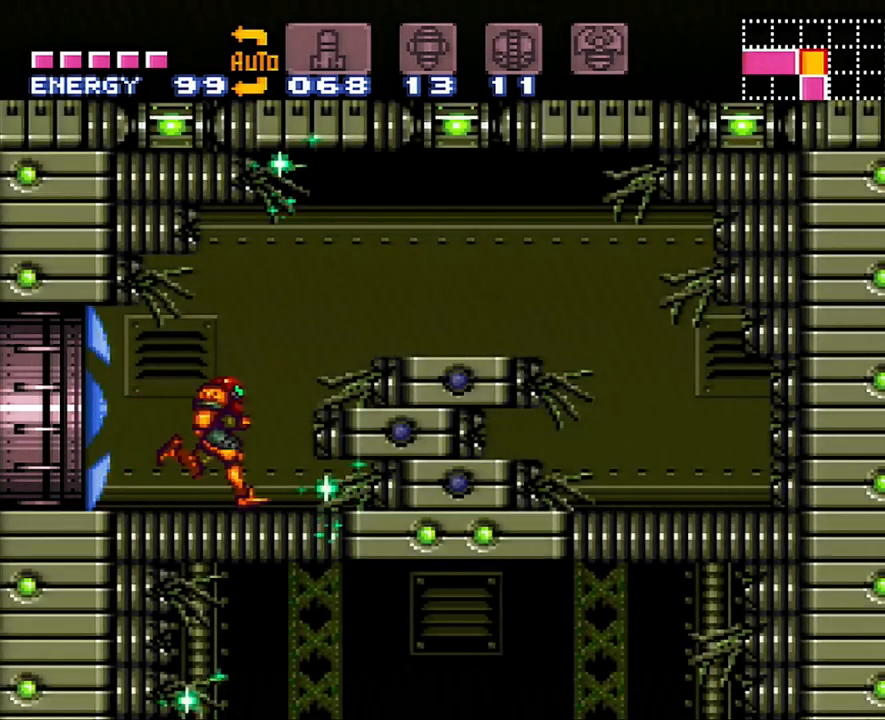
{"buttons": ["A", "B", "DPAD_RIGHT"], "events": [[100, "B", "up"], [300, "B", "down"]]}
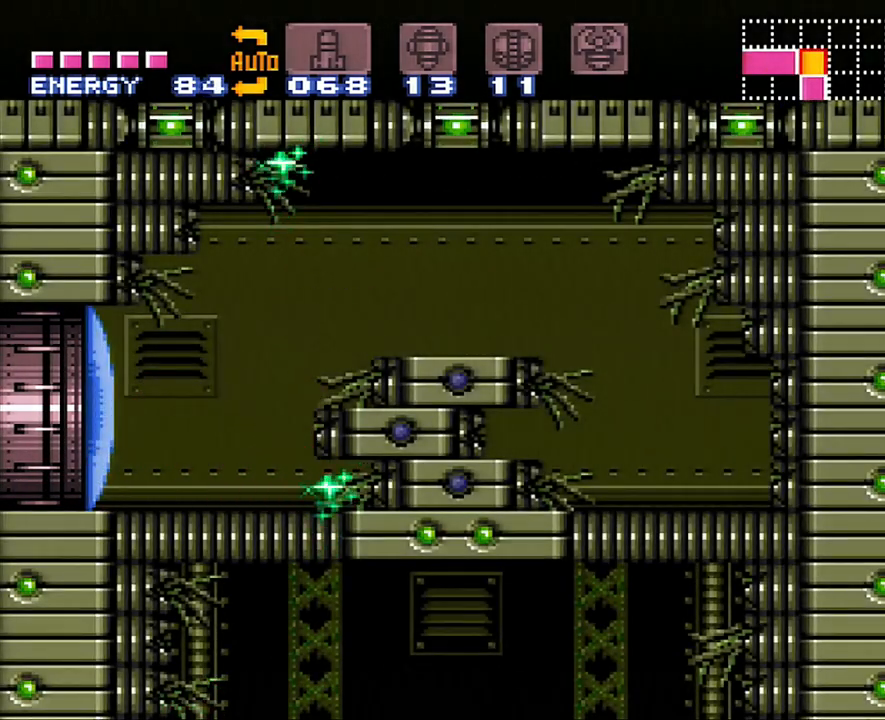
{"buttons": ["A", "DPAD_RIGHT"], "events": [[67, "B", "up"]]}
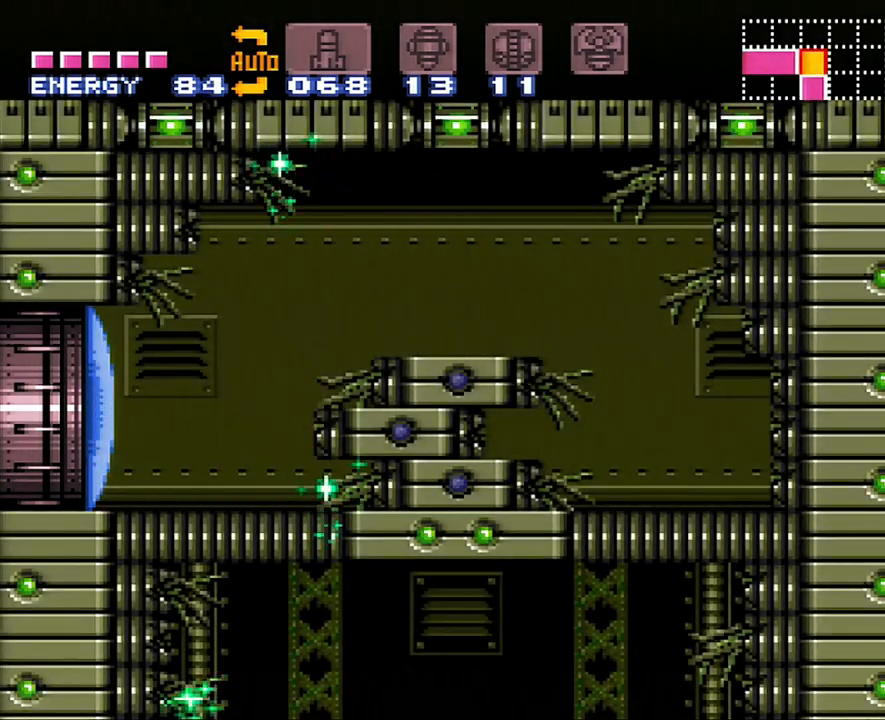
{"buttons": ["DPAD_DOWN"], "events": [[317, "A", "up"], [367, "DPAD_DOWN", "down"], [450, "DPAD_RIGHT", "up"]]}
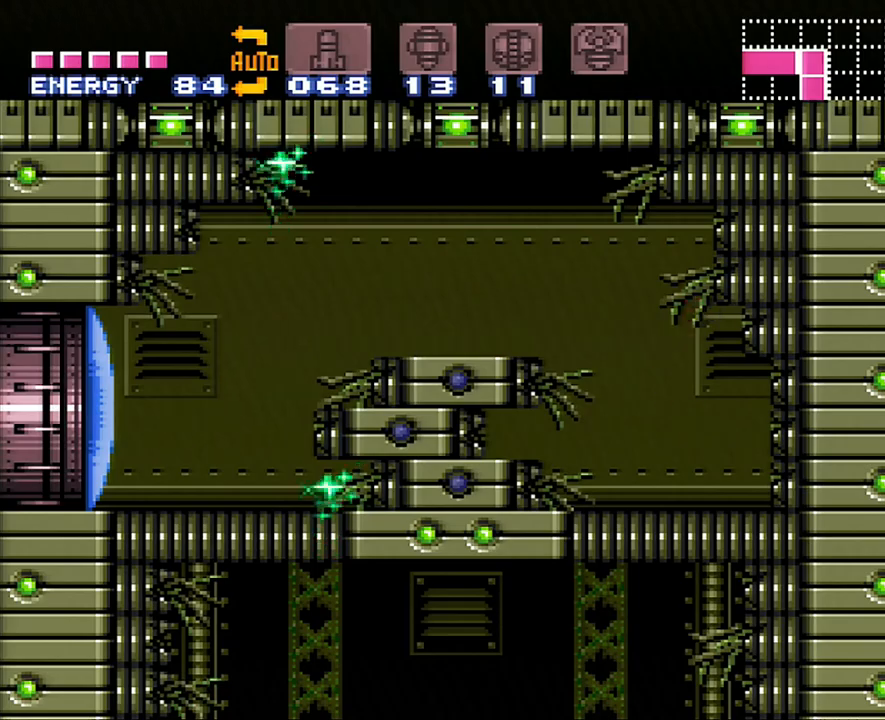
{"buttons": ["A", "DPAD_LEFT"], "events": [[17, "Y", "down"], [133, "Y", "up"], [167, "DPAD_LEFT", "down"], [200, "DPAD_DOWN", "up"], [283, "A", "down"]]}
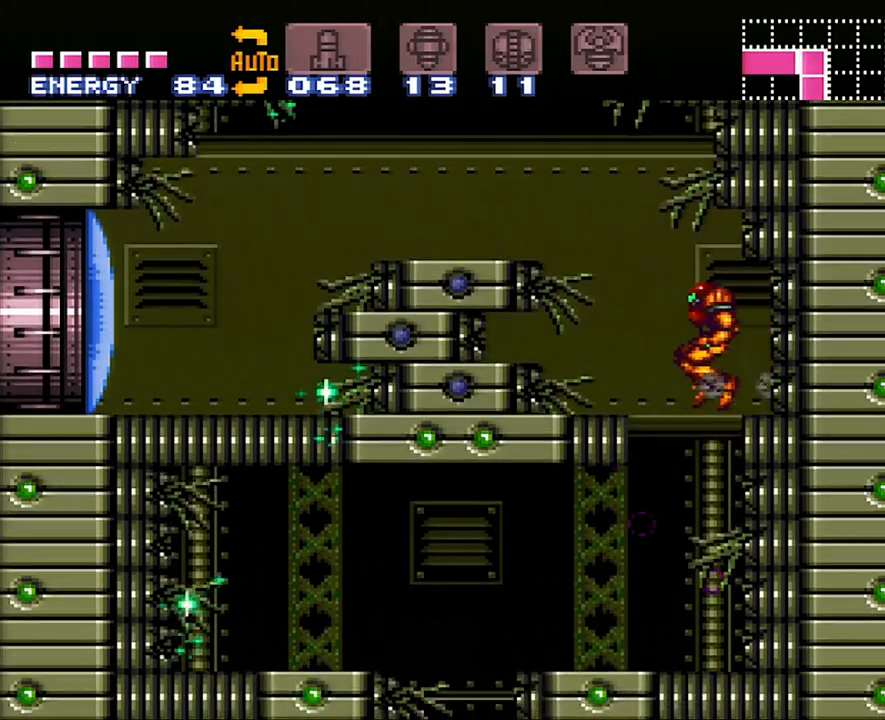
{"buttons": ["DPAD_LEFT"], "events": [[100, "A", "up"]]}
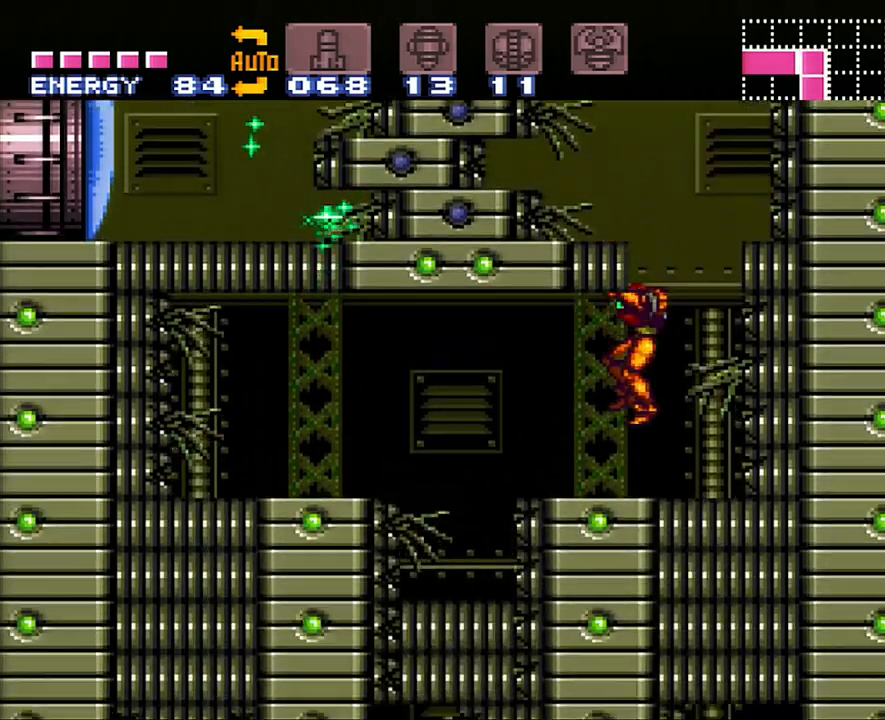
{"buttons": ["Y", "DPAD_DOWN"], "events": [[17, "A", "down"], [300, "A", "up"], [367, "DPAD_LEFT", "up"], [383, "DPAD_DOWN", "down"], [417, "Y", "down"]]}
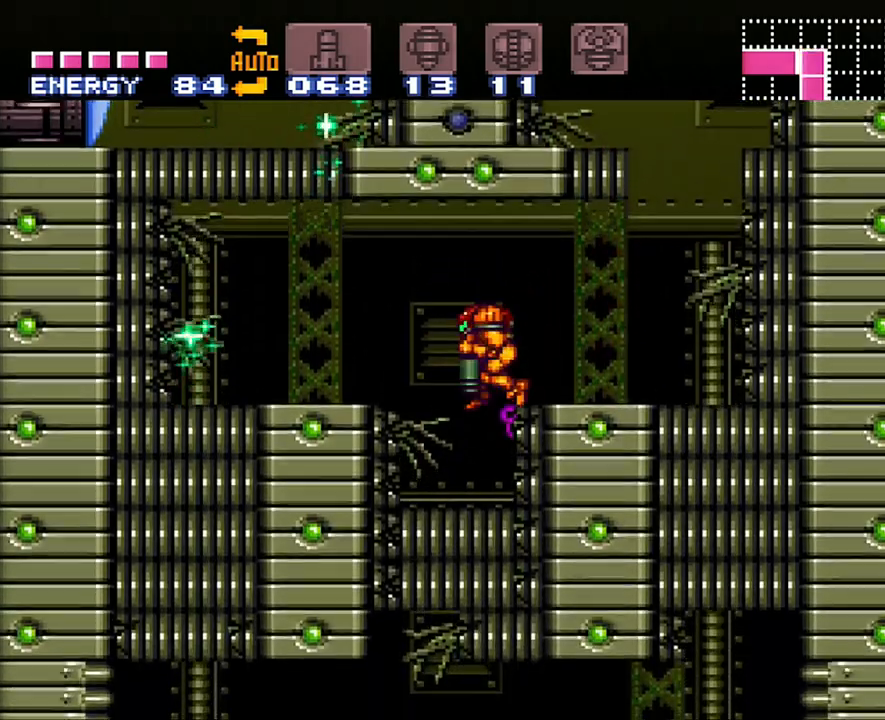
{"buttons": ["A", "DPAD_LEFT"], "events": [[33, "Y", "up"], [67, "DPAD_LEFT", "down"], [100, "DPAD_DOWN", "up"], [150, "A", "down"]]}
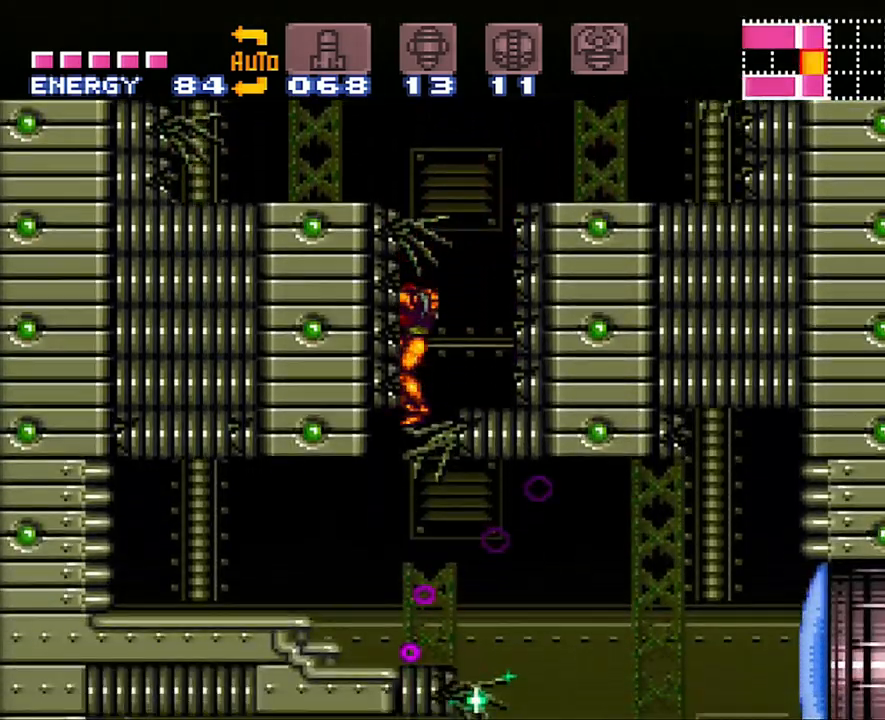
{"buttons": ["A", "DPAD_RIGHT"], "events": [[83, "DPAD_LEFT", "up"], [183, "DPAD_RIGHT", "down"], [450, "B", "down"], [500, "B", "up"]]}
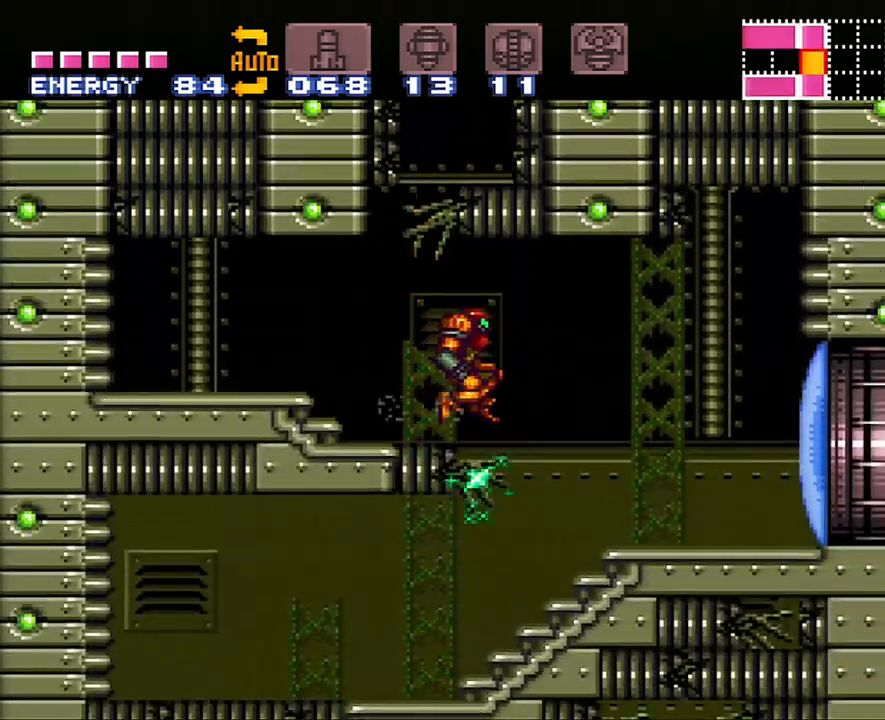
{"buttons": ["A", "DPAD_LEFT"], "events": [[217, "DPAD_RIGHT", "up"], [283, "DPAD_LEFT", "down"]]}
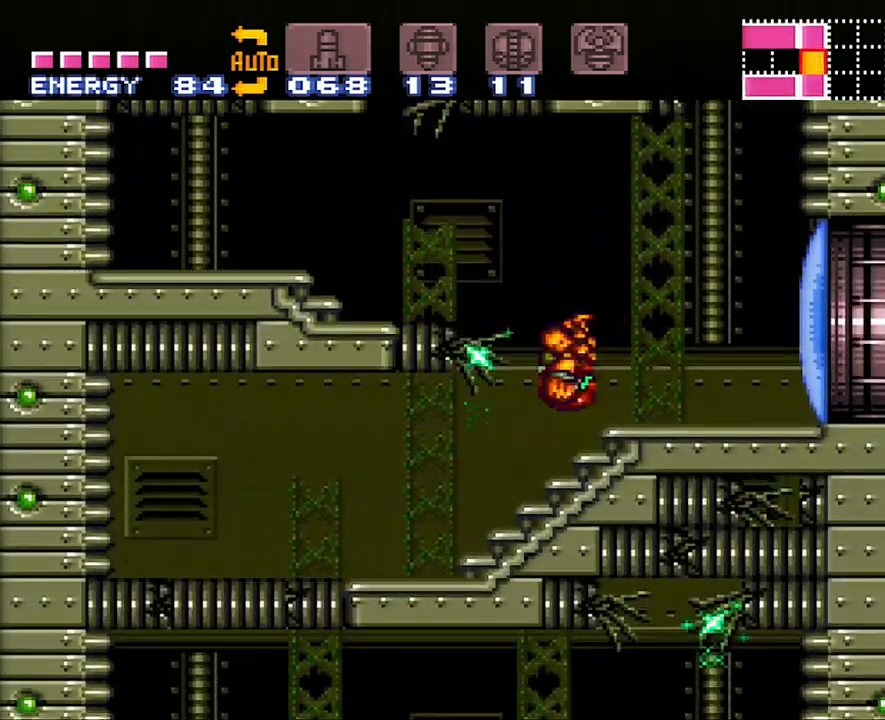
{"buttons": ["A", "L1", "DPAD_LEFT"], "events": [[33, "L1", "down"], [167, "Y", "down"], [300, "Y", "up"]]}
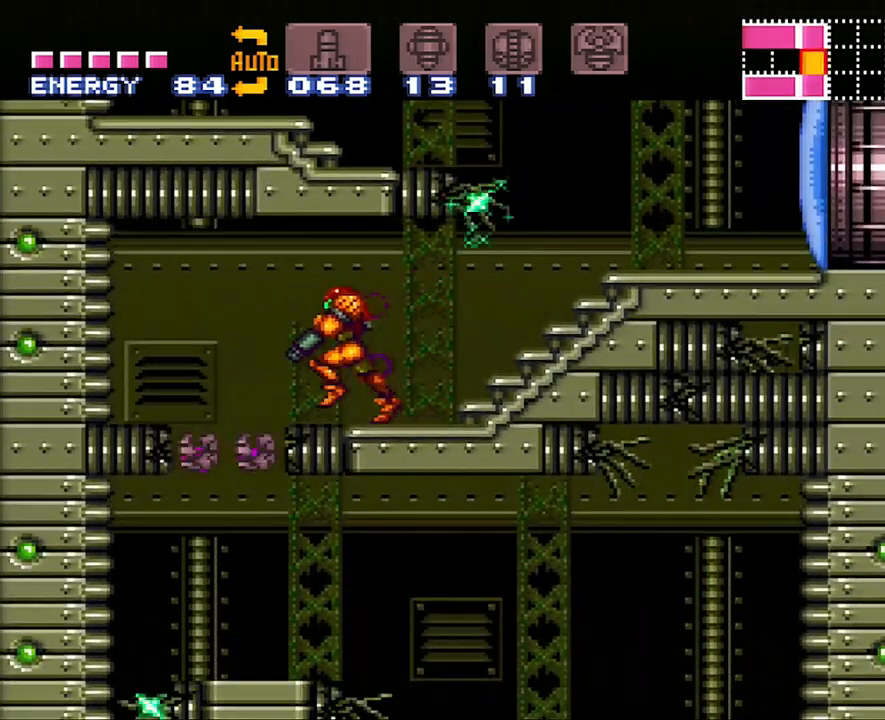
{"buttons": ["A", "L1"], "events": [[100, "L1", "up"], [167, "DPAD_LEFT", "up"], [267, "DPAD_RIGHT", "down"], [450, "L1", "down"], [500, "DPAD_RIGHT", "up"]]}
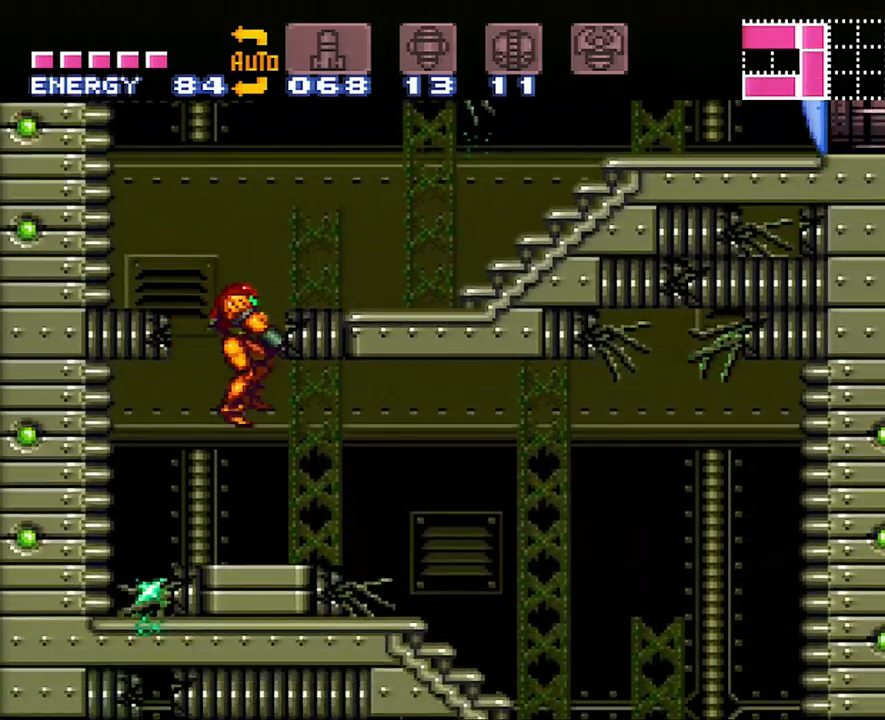
{"buttons": ["A", "DPAD_RIGHT"], "events": [[83, "Y", "down"], [133, "DPAD_RIGHT", "down"], [200, "Y", "up"], [217, "L1", "up"], [300, "B", "down"], [383, "B", "up"]]}
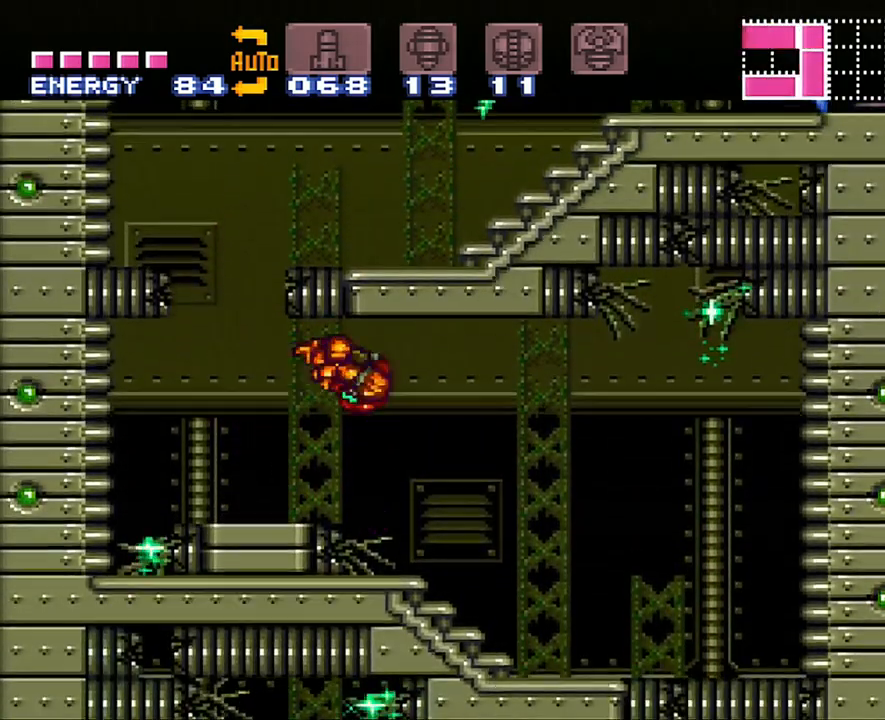
{"buttons": ["A", "Y", "DPAD_RIGHT"], "events": [[250, "L1", "down"], [400, "Y", "down"], [467, "L1", "up"]]}
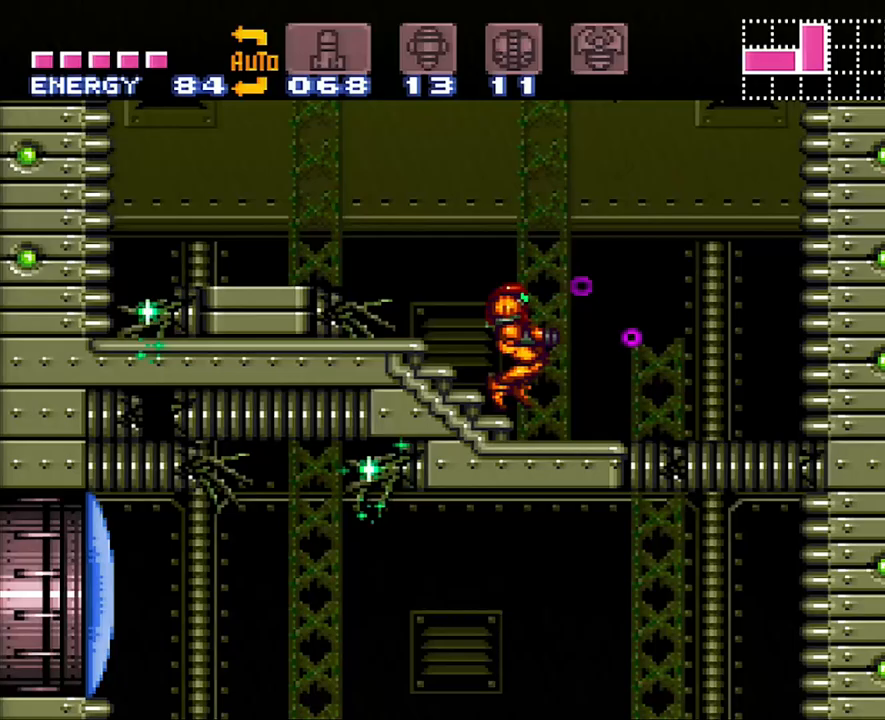
{"buttons": ["A"], "events": [[17, "Y", "up"], [433, "DPAD_RIGHT", "up"]]}
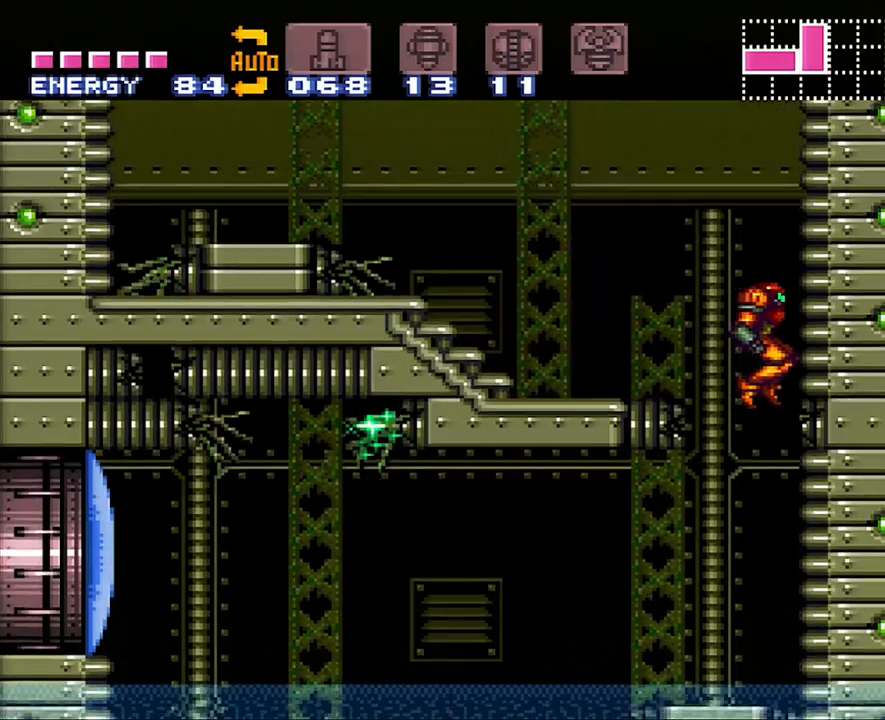
{"buttons": ["A", "Y", "DPAD_LEFT"], "events": [[17, "DPAD_LEFT", "down"], [467, "Y", "down"]]}
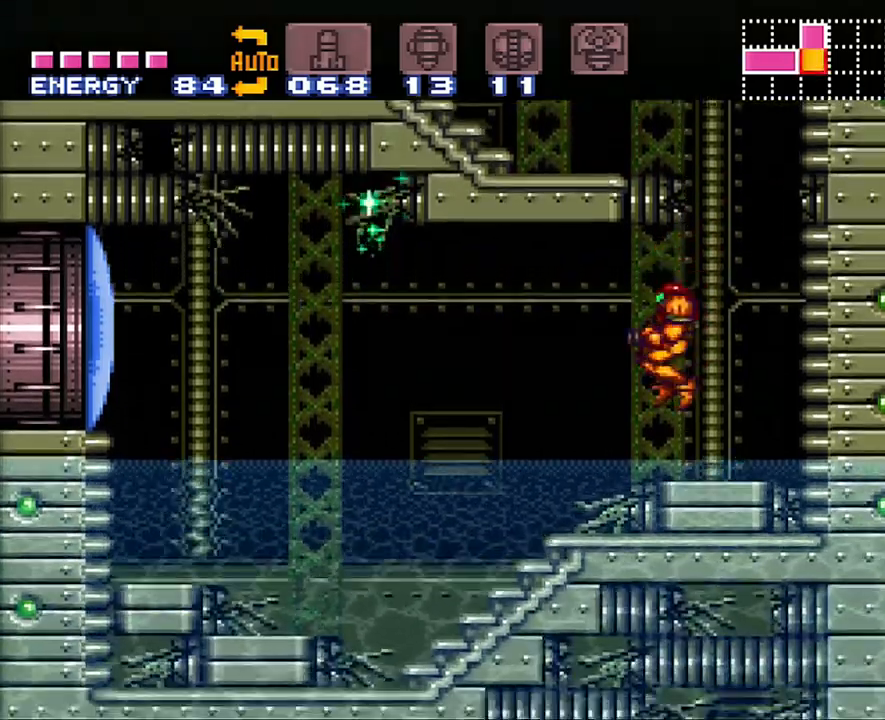
{"buttons": ["A", "DPAD_LEFT"], "events": [[100, "A", "up"], [100, "Y", "up"], [167, "B", "down"], [317, "A", "down"], [317, "B", "up"]]}
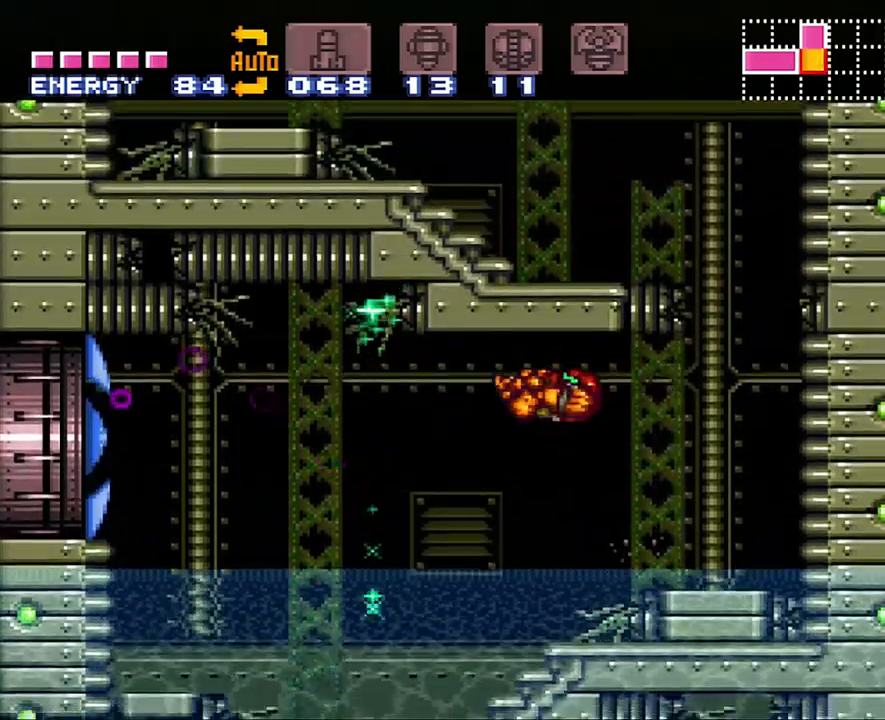
{"buttons": ["A", "DPAD_LEFT"], "events": []}
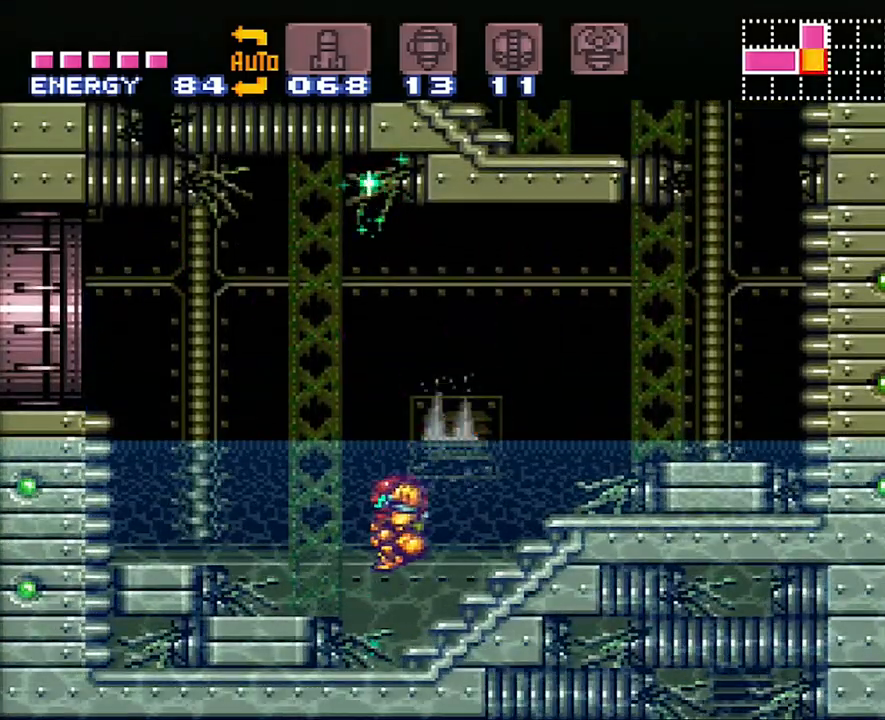
{"buttons": ["A", "B", "DPAD_LEFT"], "events": [[167, "B", "down"], [183, "A", "up"], [283, "A", "down"]]}
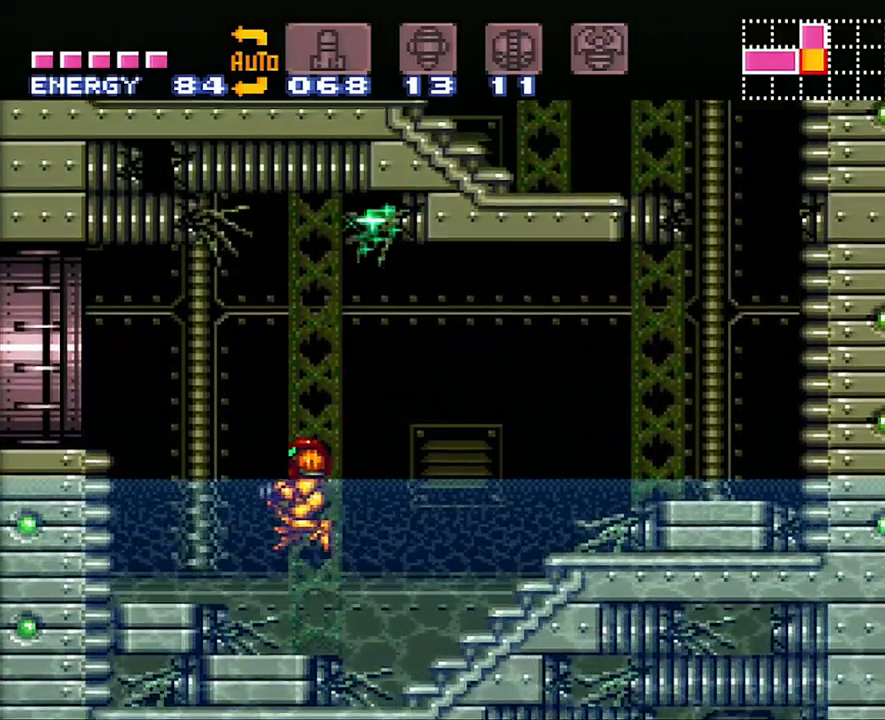
{"buttons": ["DPAD_LEFT"], "events": [[17, "B", "up"], [500, "A", "up"]]}
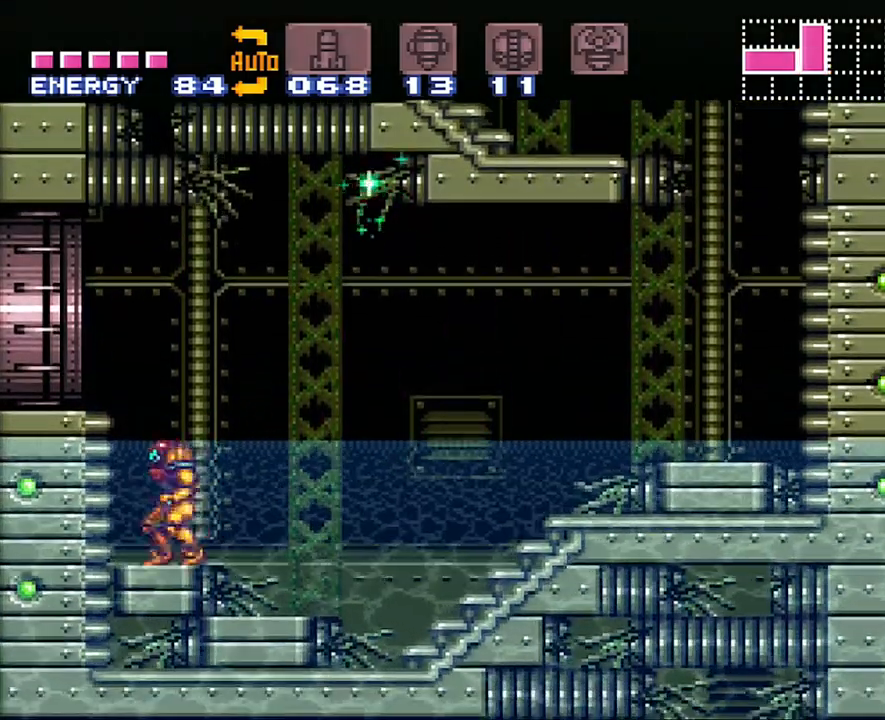
{"buttons": ["B"], "events": [[250, "B", "down"], [250, "DPAD_LEFT", "up"]]}
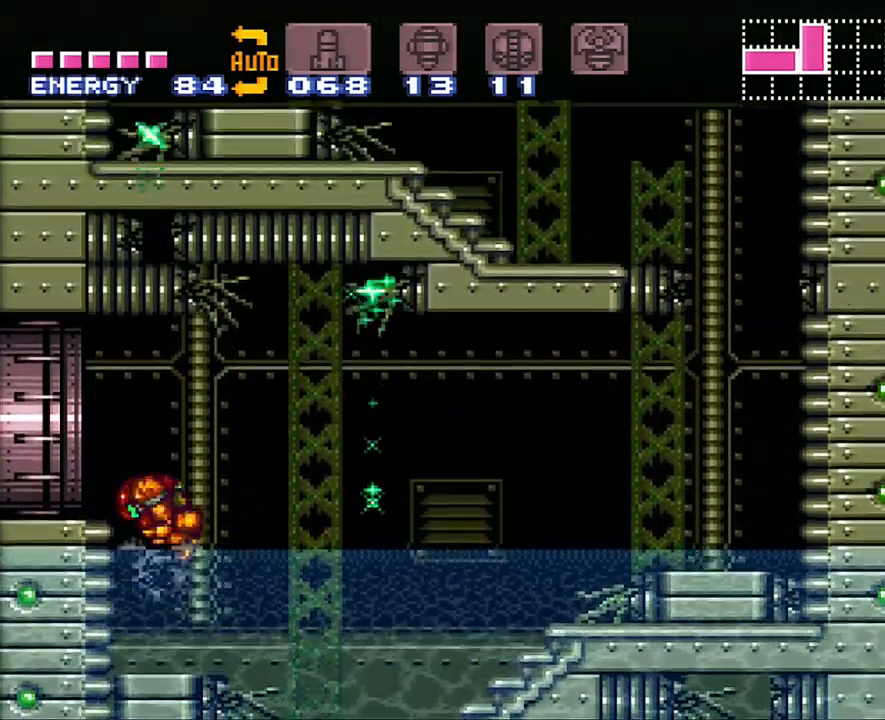
{"buttons": [], "events": [[100, "DPAD_LEFT", "down"], [200, "B", "up"], [267, "DPAD_LEFT", "up"]]}
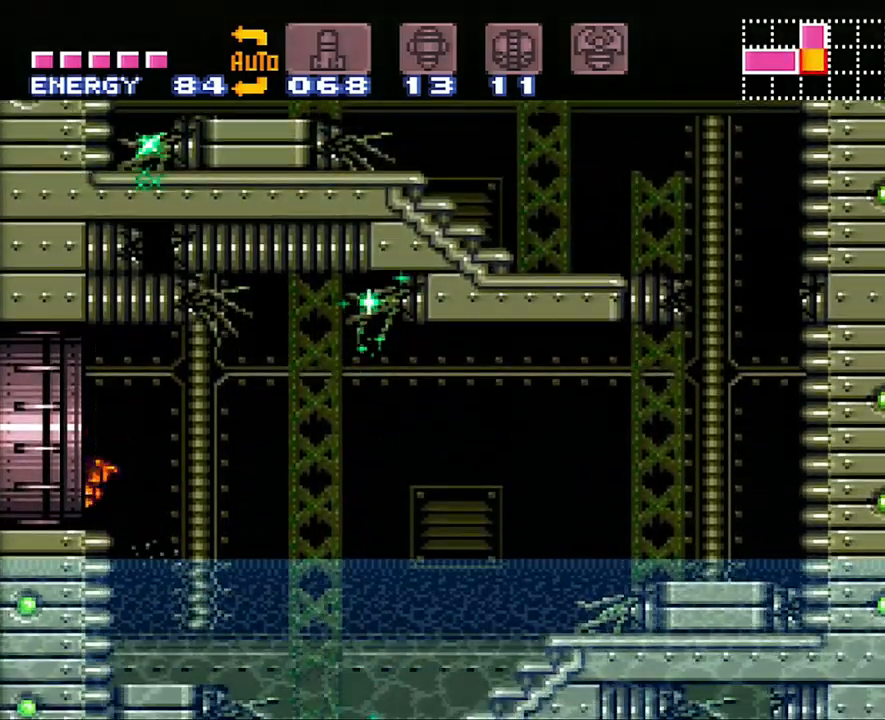
{"buttons": ["DPAD_LEFT"], "events": [[17, "A", "down"], [17, "DPAD_LEFT", "down"], [217, "B", "down"], [383, "B", "up"], [450, "A", "up"]]}